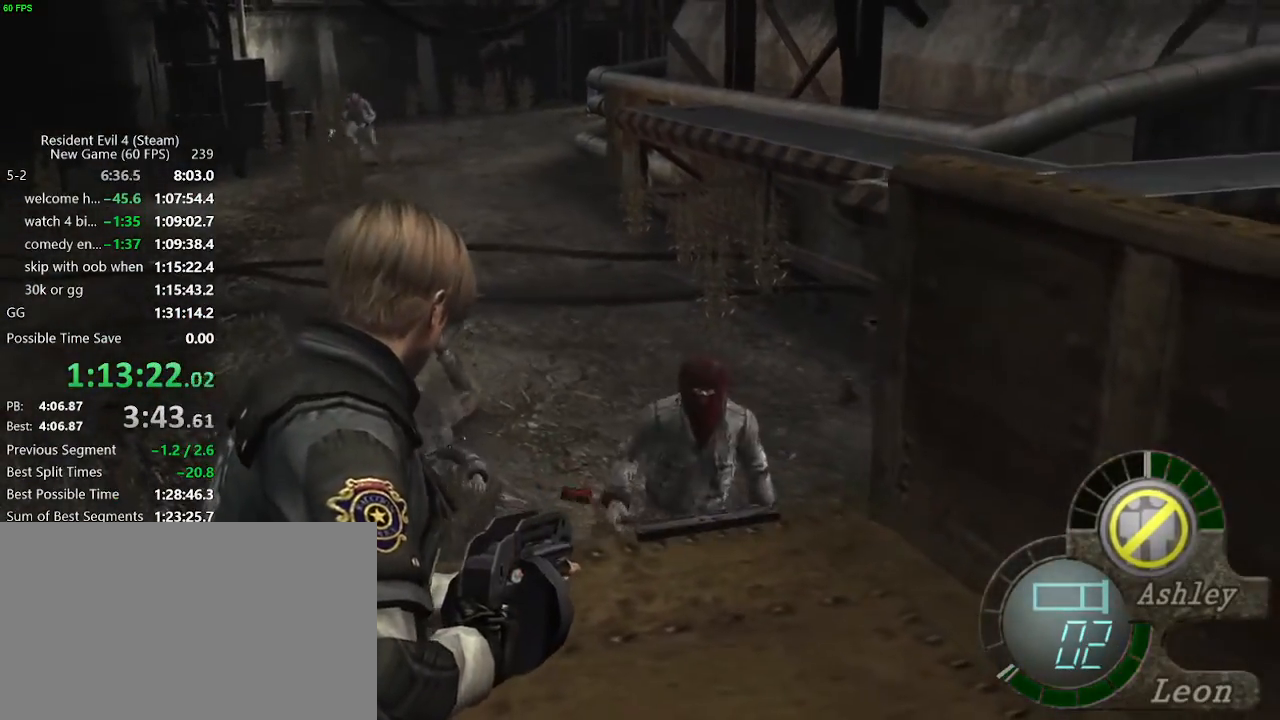
Gameplay with keyboard and mouse; each line is a JSON object with the keys held at the frame after it. "events" lists presses ("down") and releases ("up") of "a", "backspace", "c", "ctrl_l", "ctrl_r", "d", "e", "f", "g", "q", "r", "return", "s", "shift_r", "space", "tab", "v", "w", "x" and "z" between this image and that frame as [ms after this image, input, new state], when the widget could be followed in between. No other keys are recorded. Mouse buttons are not recorded. Not read: mouse_move.
{"keys": ["w"], "events": []}
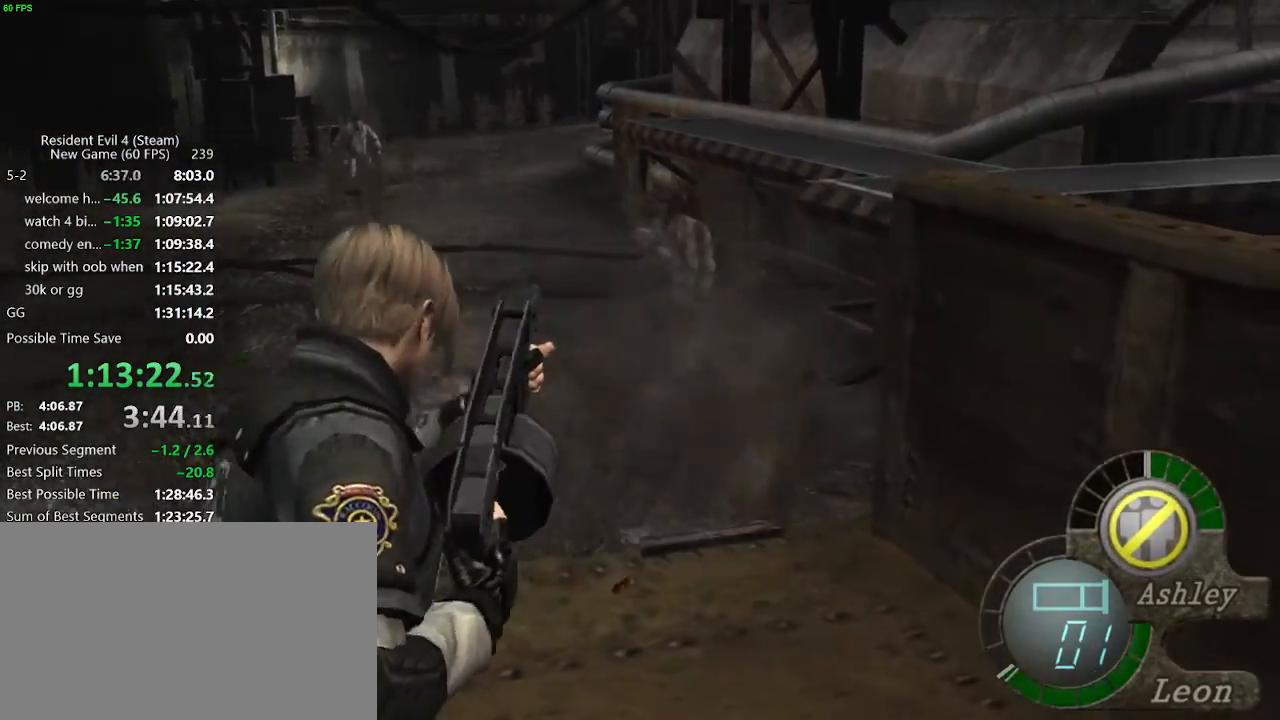
{"keys": ["w"], "events": [[300, "r", "down"], [350, "r", "up"], [400, "r", "down"], [483, "r", "up"]]}
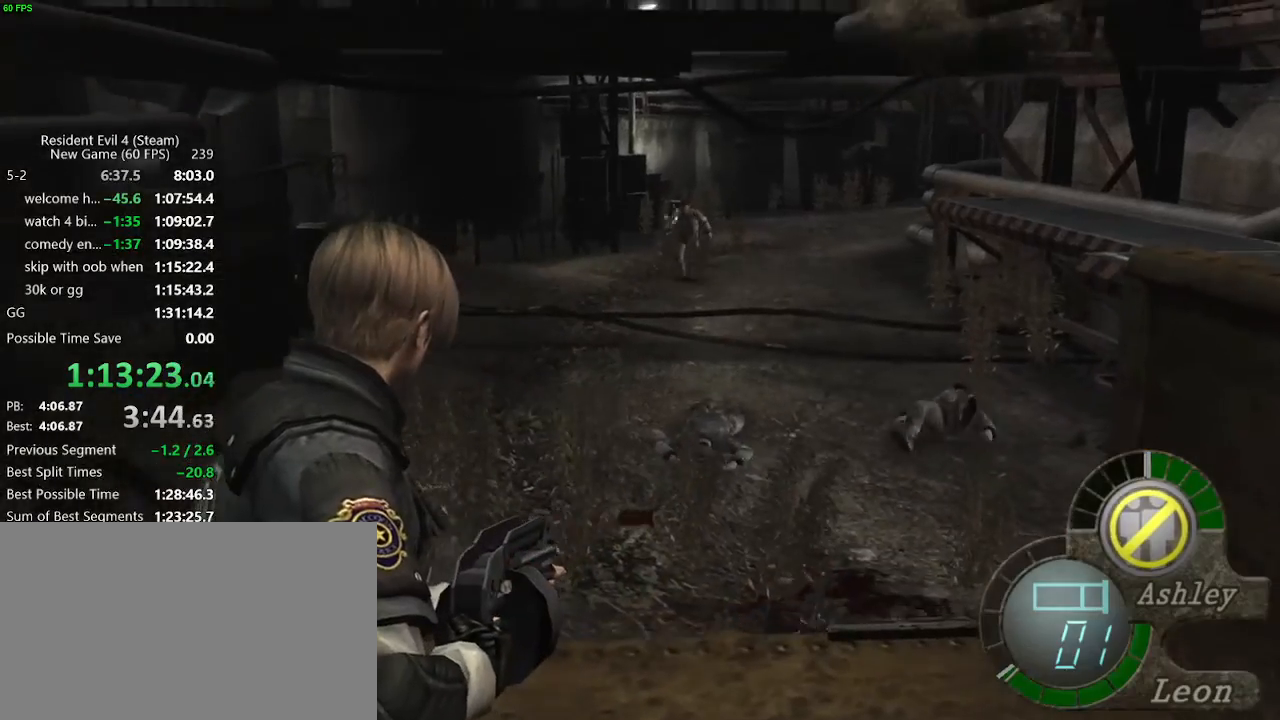
{"keys": ["w"], "events": [[33, "r", "down"], [83, "r", "up"], [133, "r", "down"], [183, "r", "up"]]}
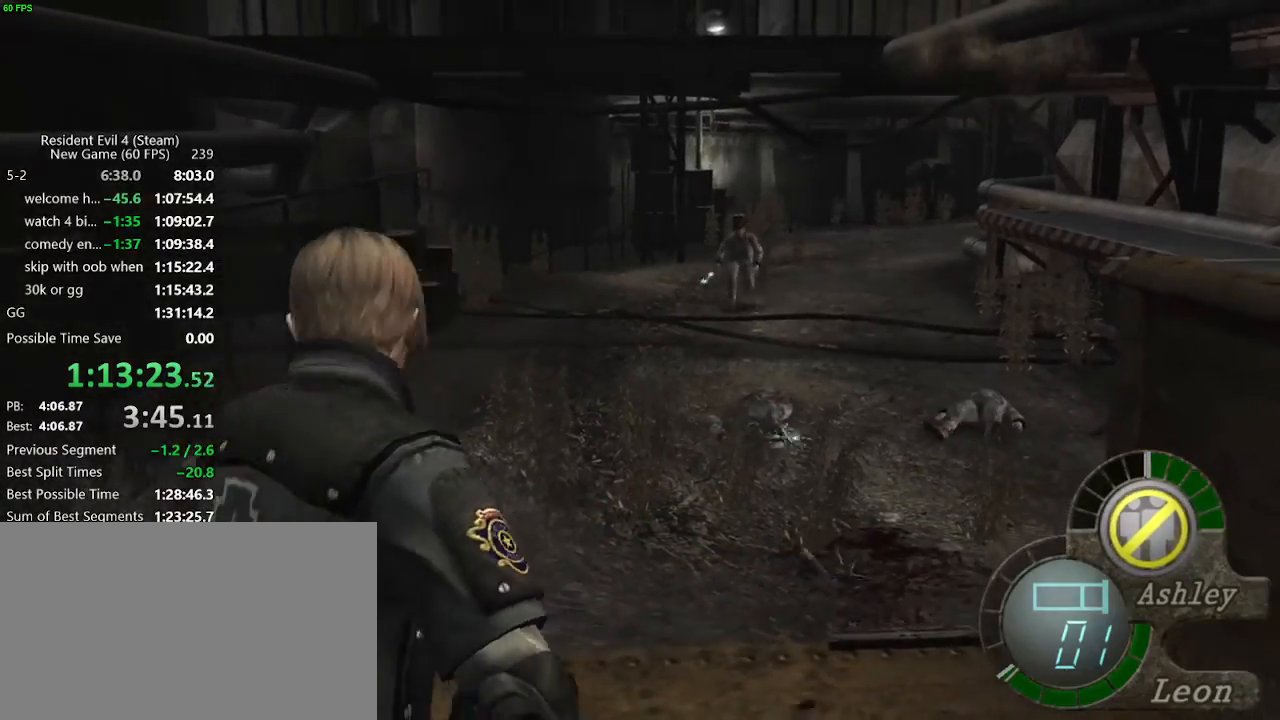
{"keys": ["a", "w"], "events": [[50, "r", "down"], [100, "r", "up"], [483, "a", "down"]]}
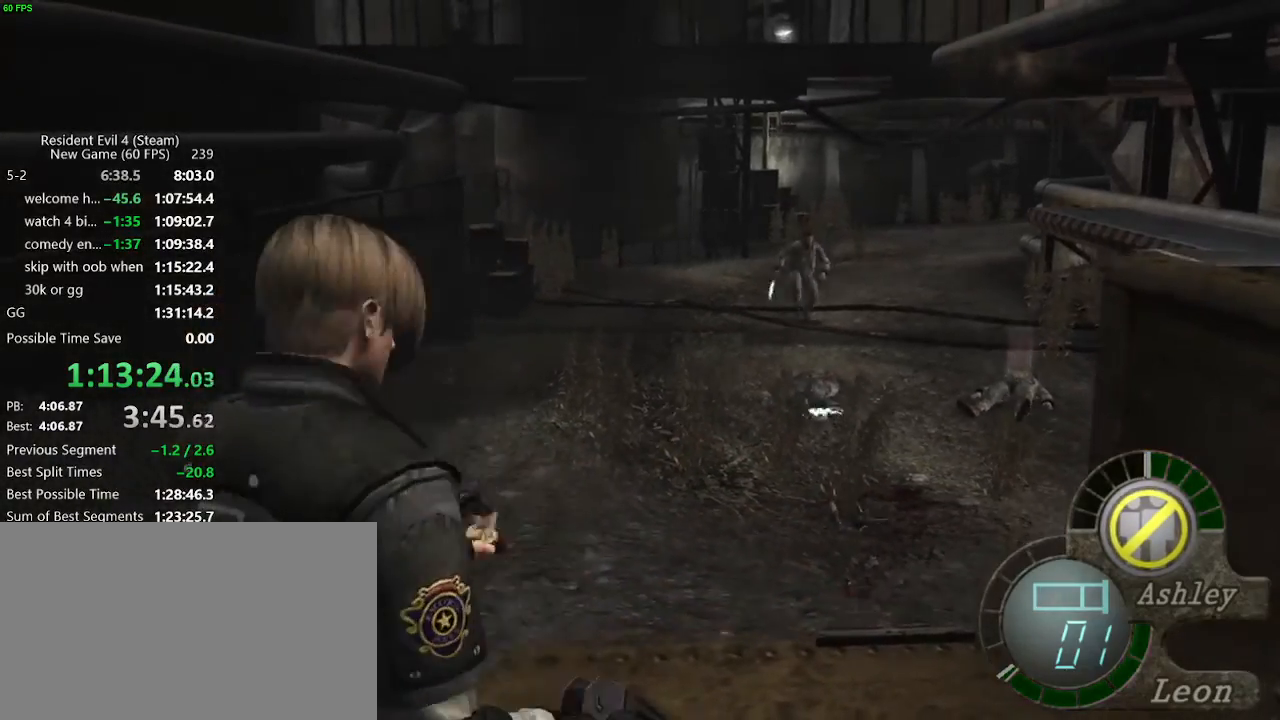
{"keys": ["a", "w"], "events": []}
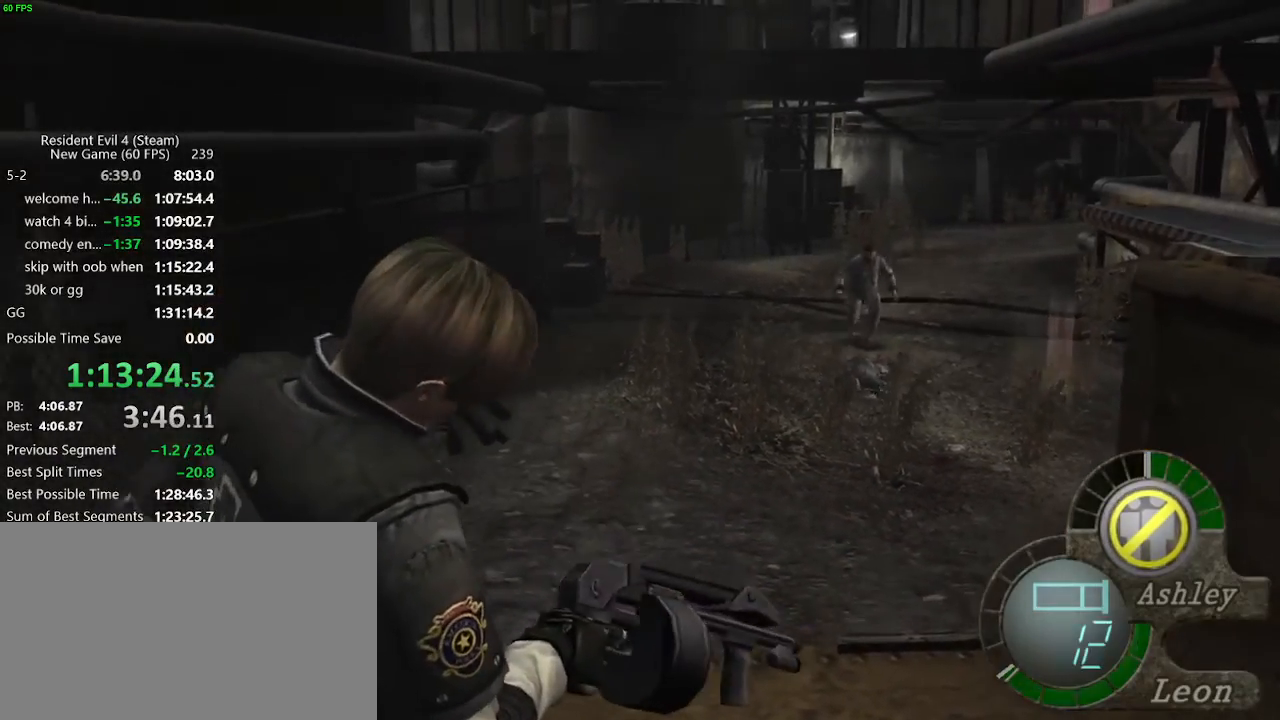
{"keys": ["a", "w"], "events": [[33, "a", "up"], [233, "a", "down"], [317, "a", "up"], [417, "a", "down"]]}
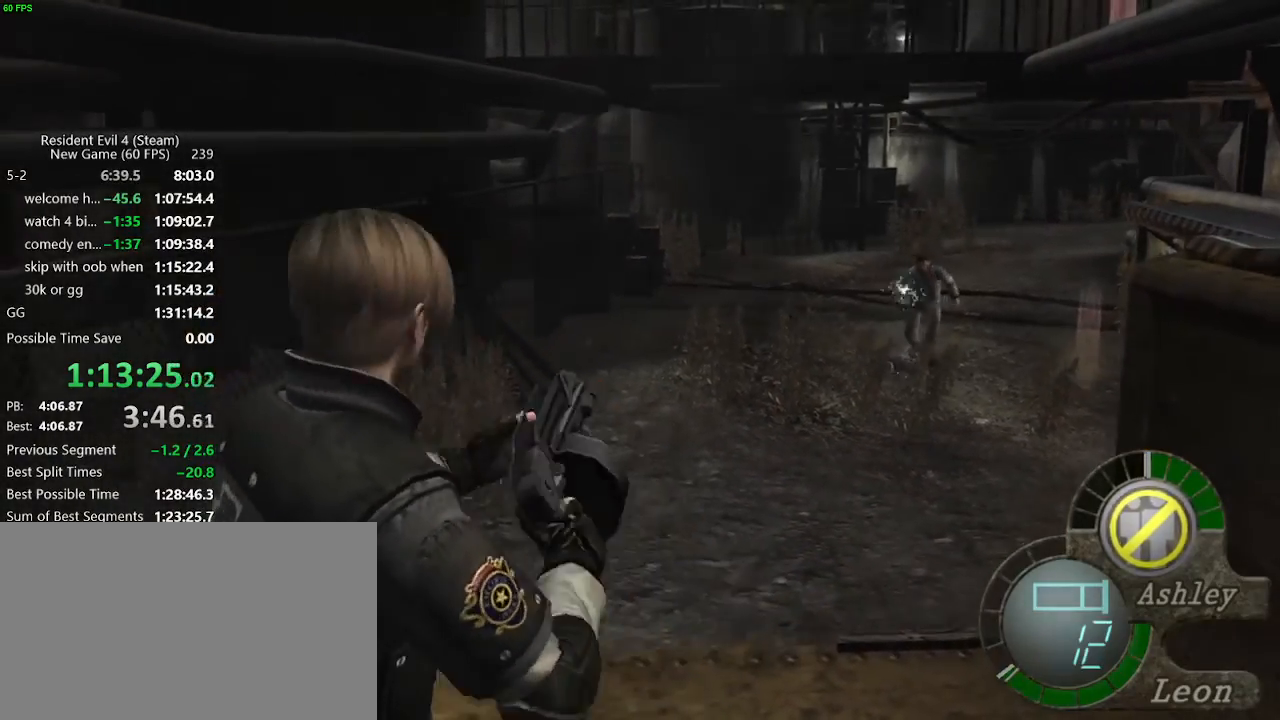
{"keys": ["w"], "events": [[17, "a", "up"]]}
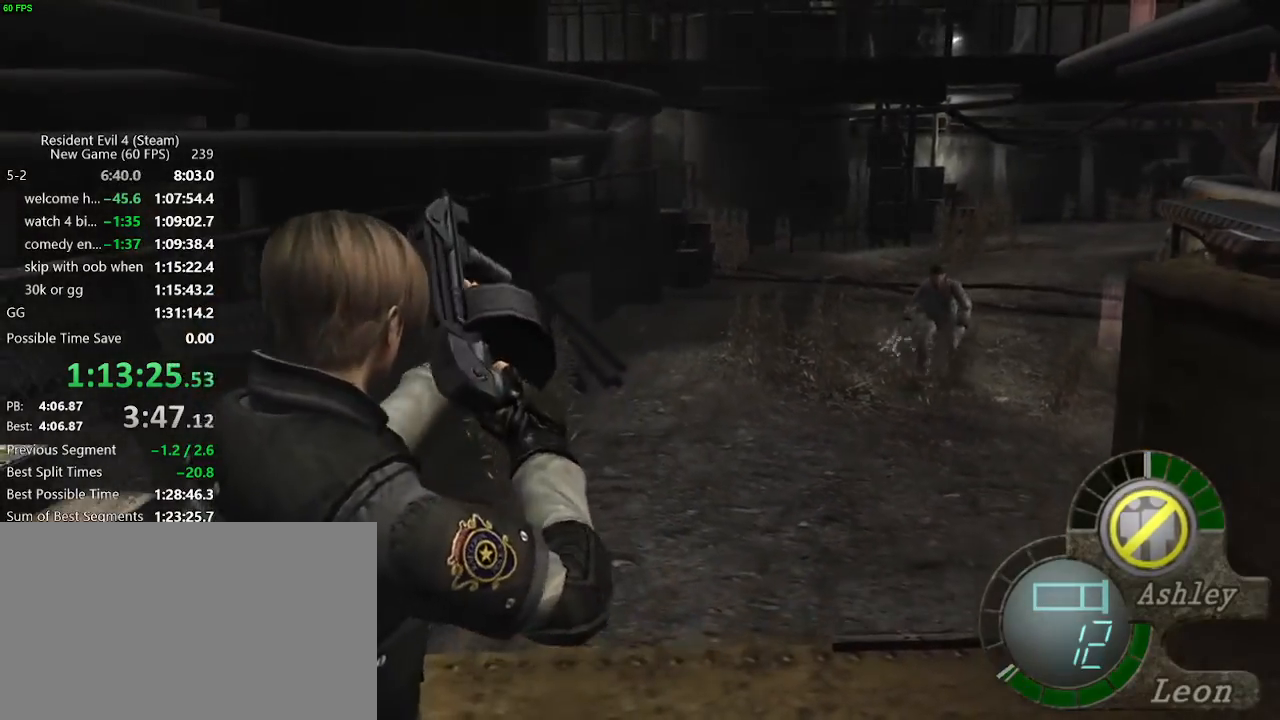
{"keys": ["w"], "events": []}
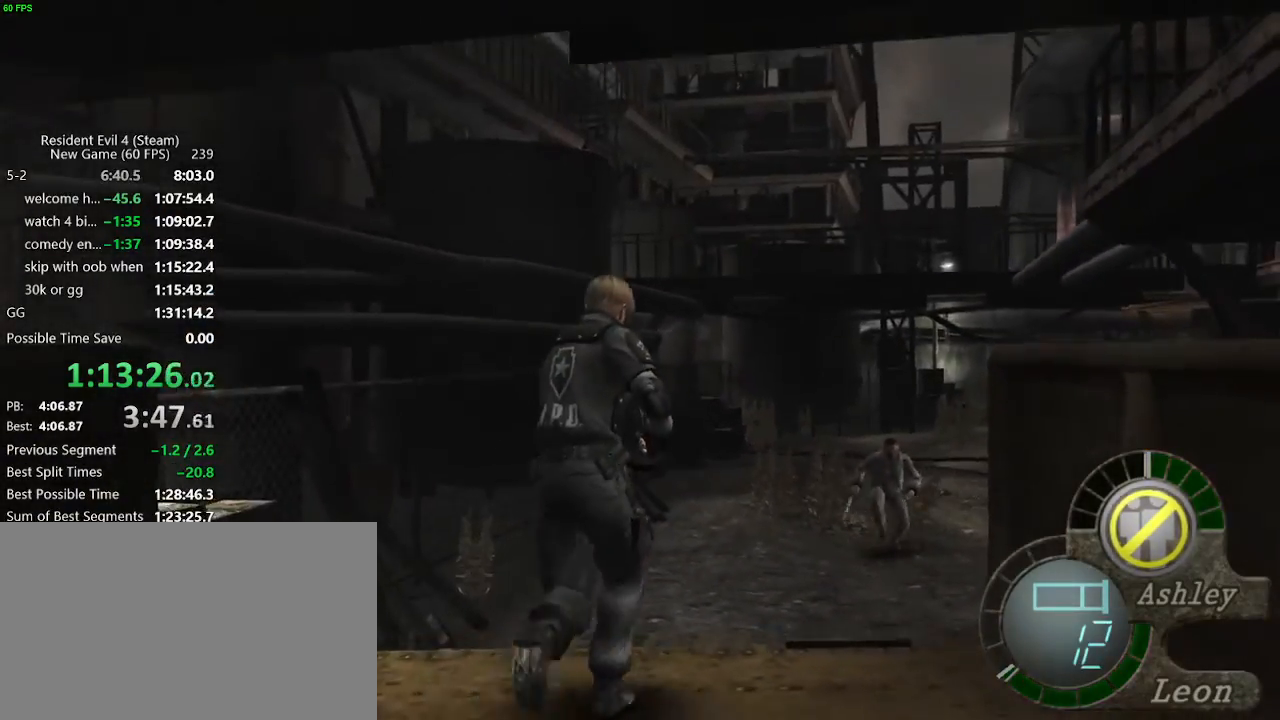
{"keys": ["w"], "events": []}
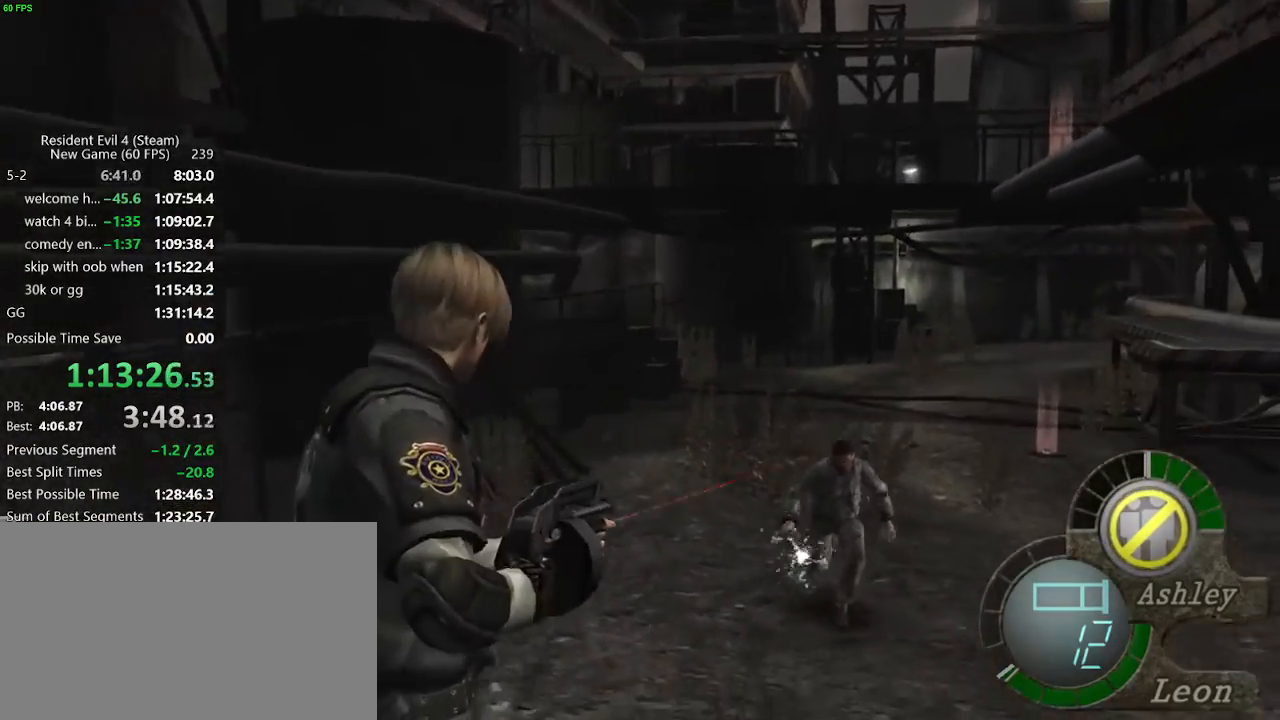
{"keys": ["w"], "events": []}
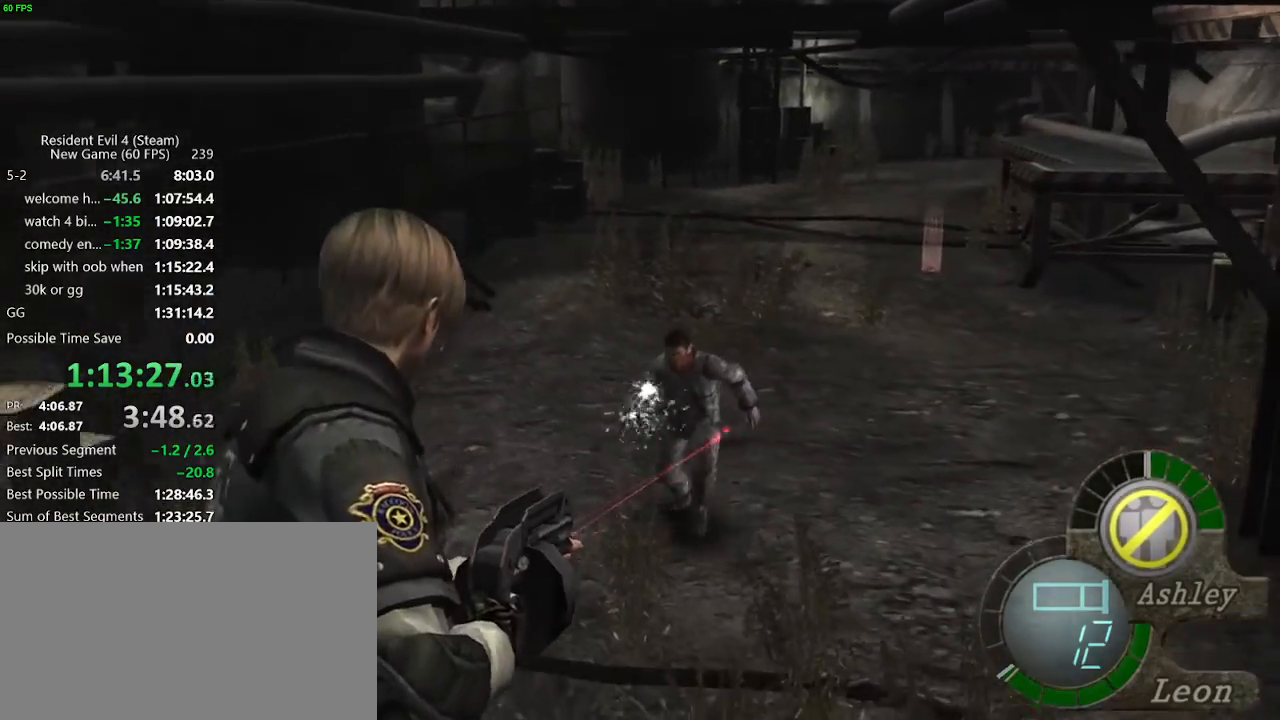
{"keys": ["w"], "events": []}
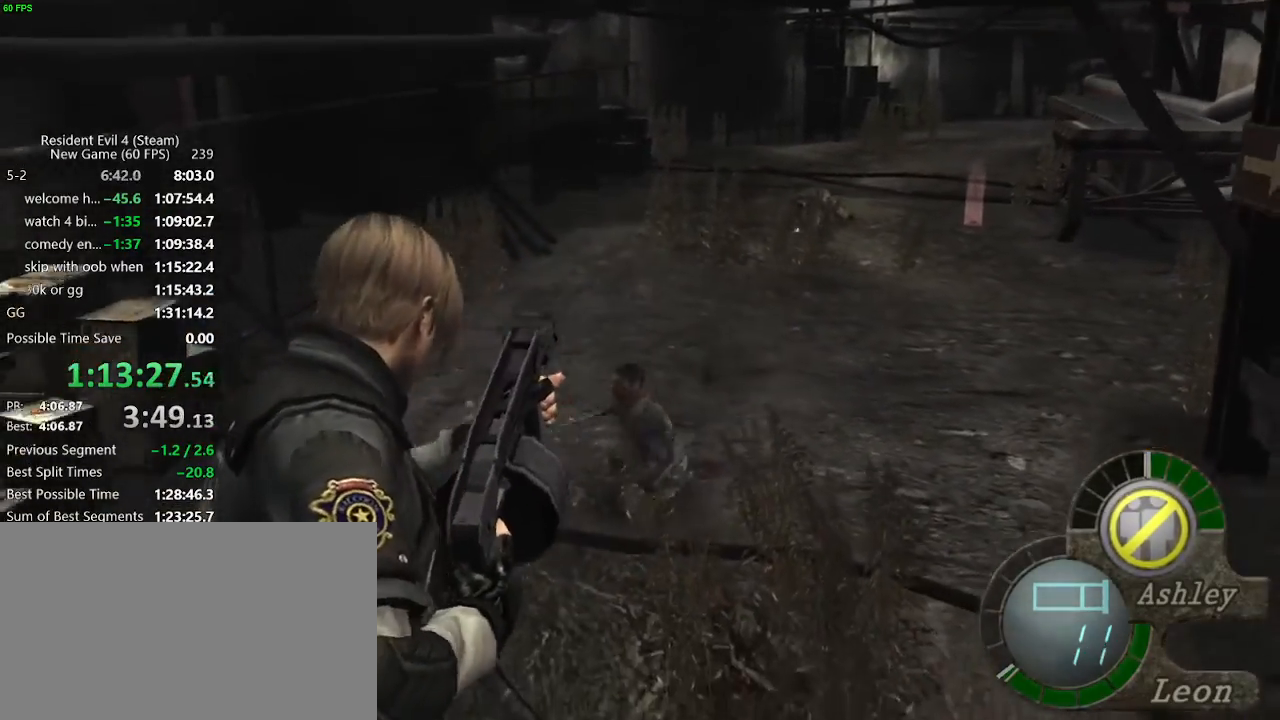
{"keys": ["w"], "events": []}
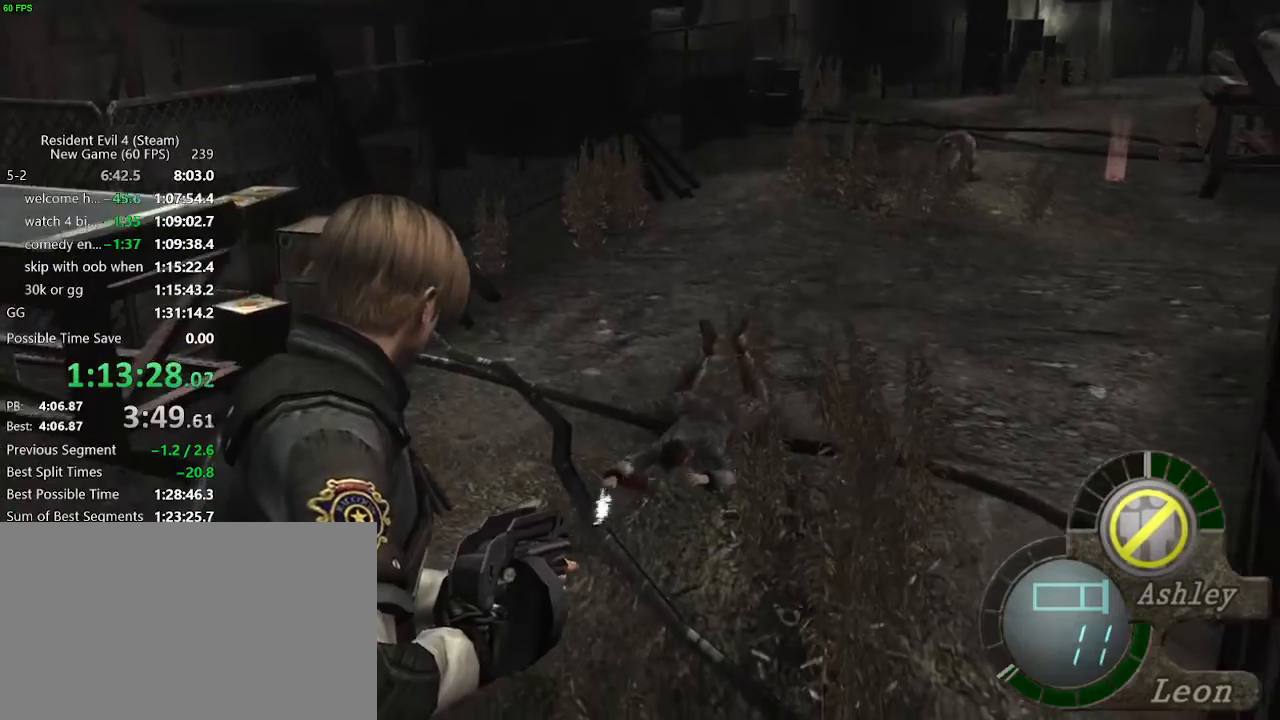
{"keys": ["w"], "events": []}
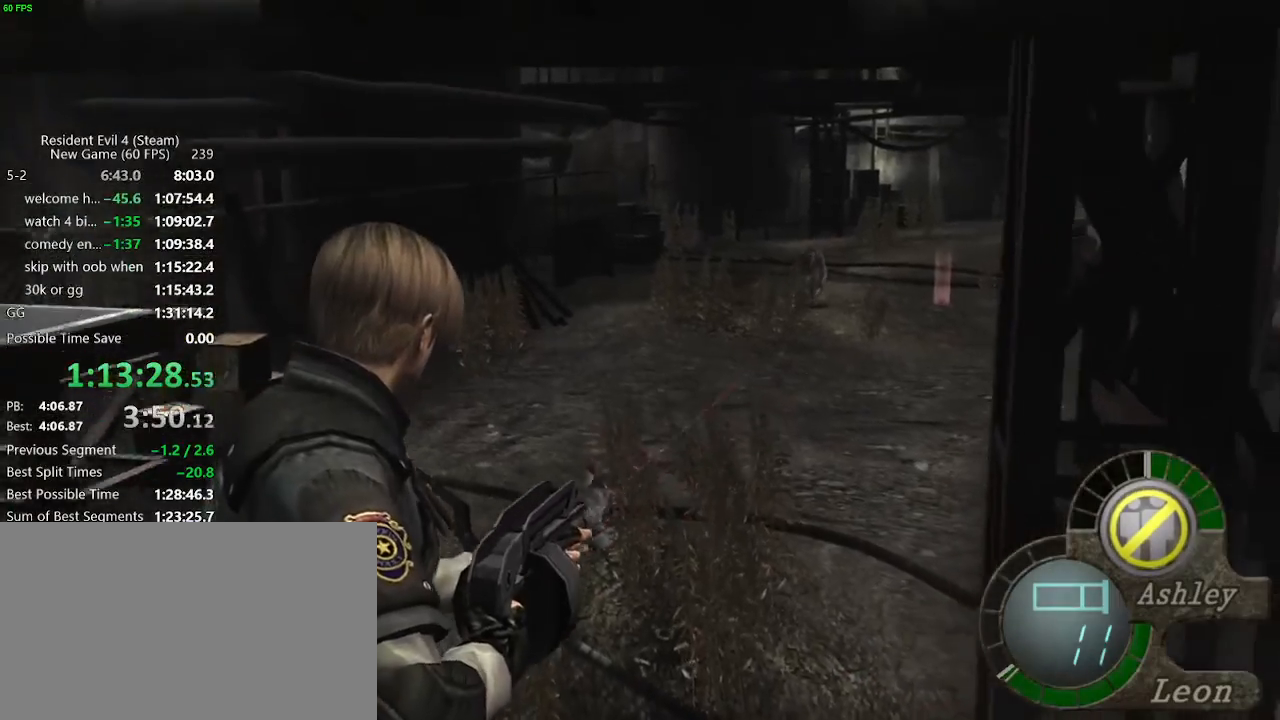
{"keys": ["w"], "events": []}
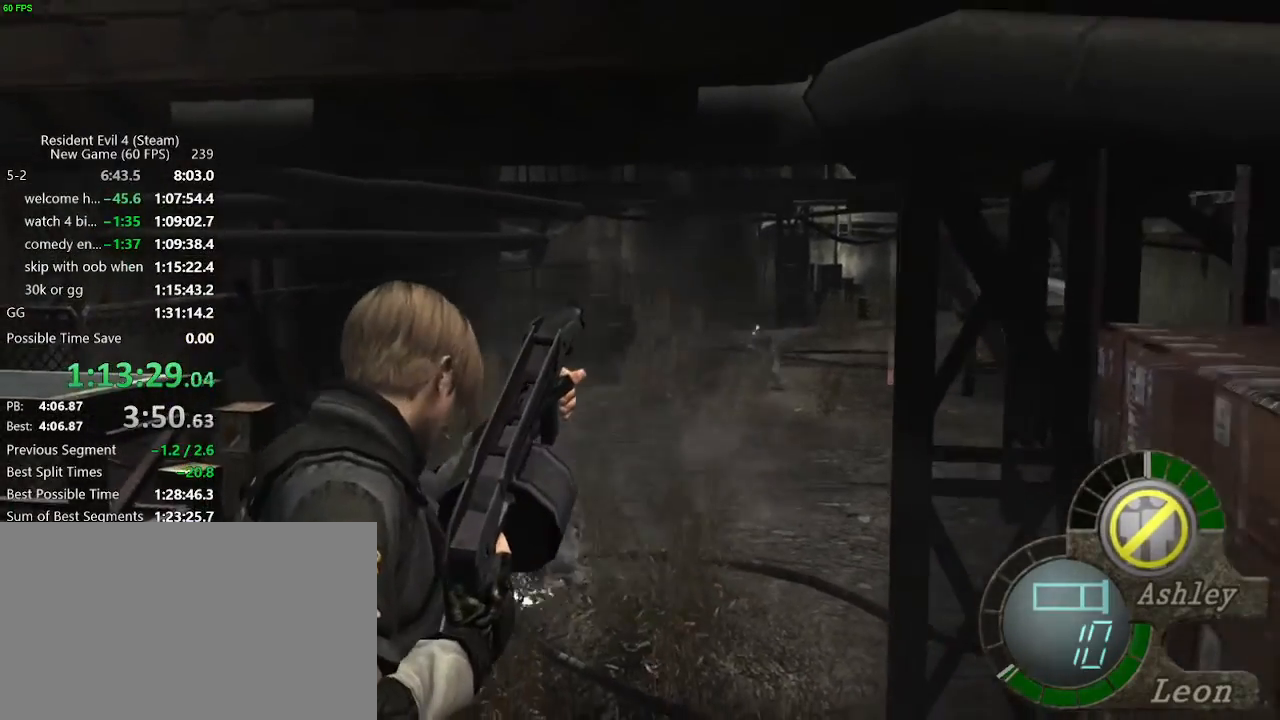
{"keys": [], "events": [[417, "w", "up"]]}
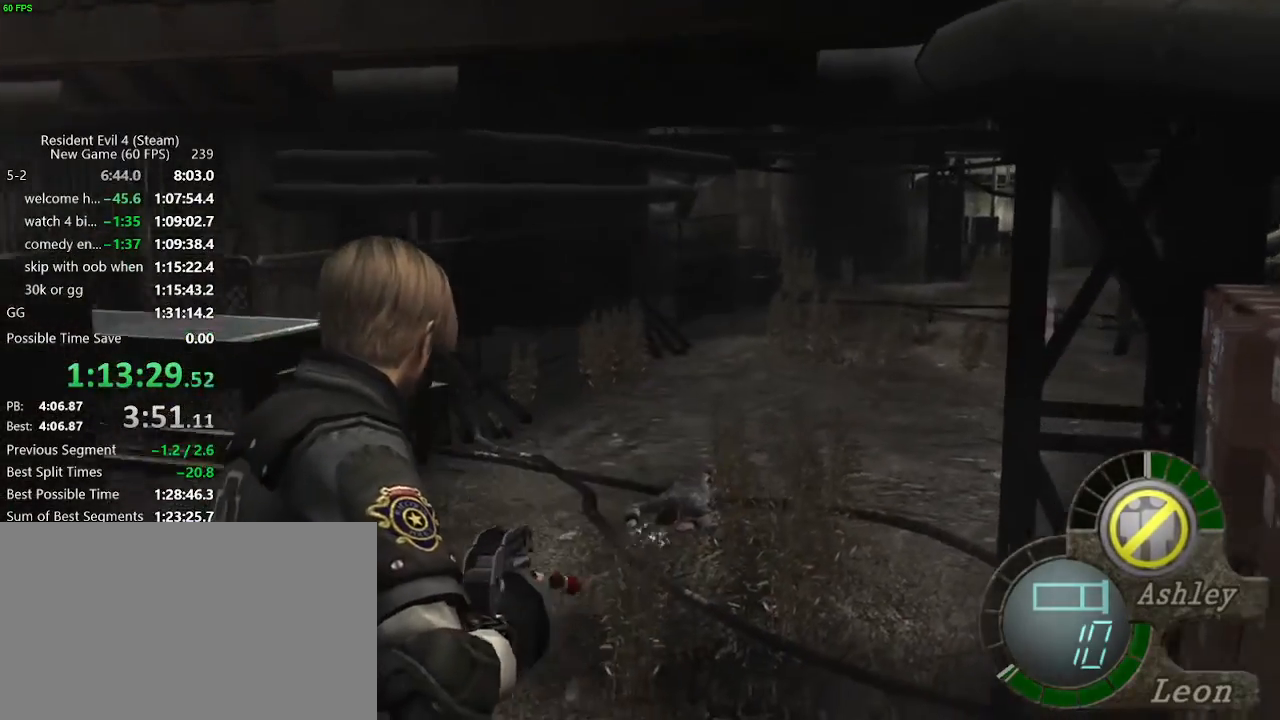
{"keys": [], "events": []}
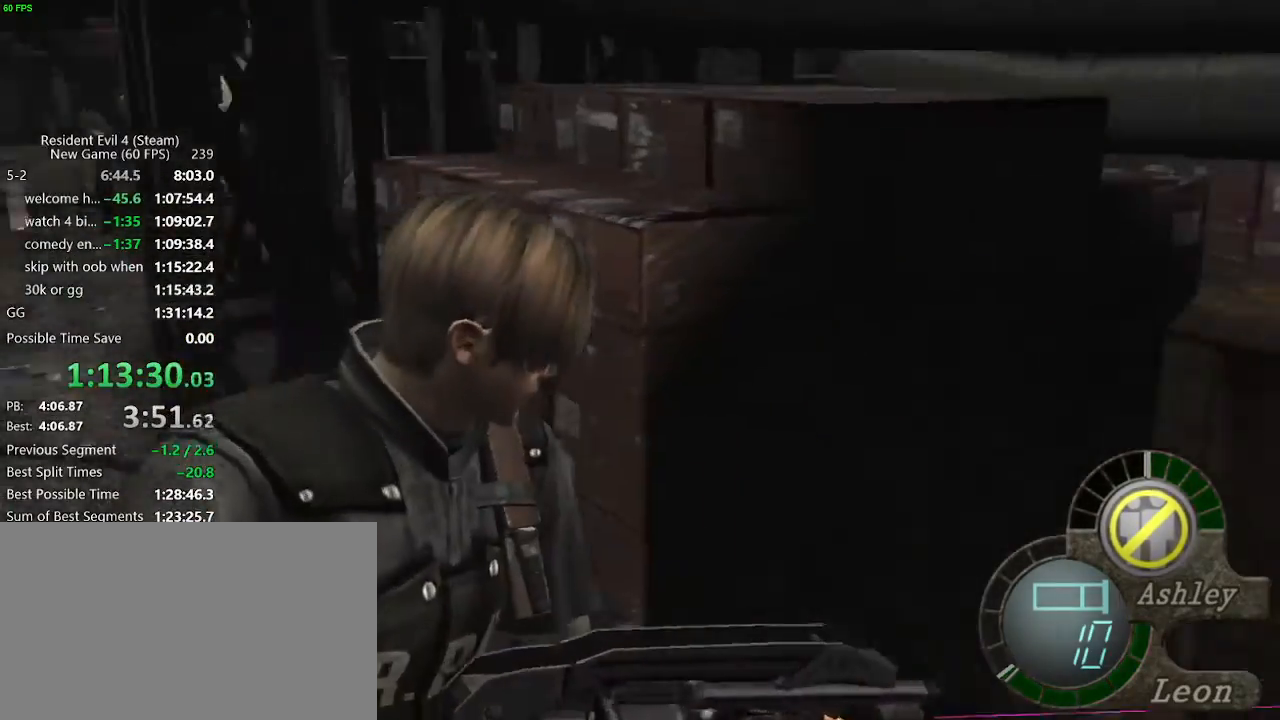
{"keys": ["r"]}
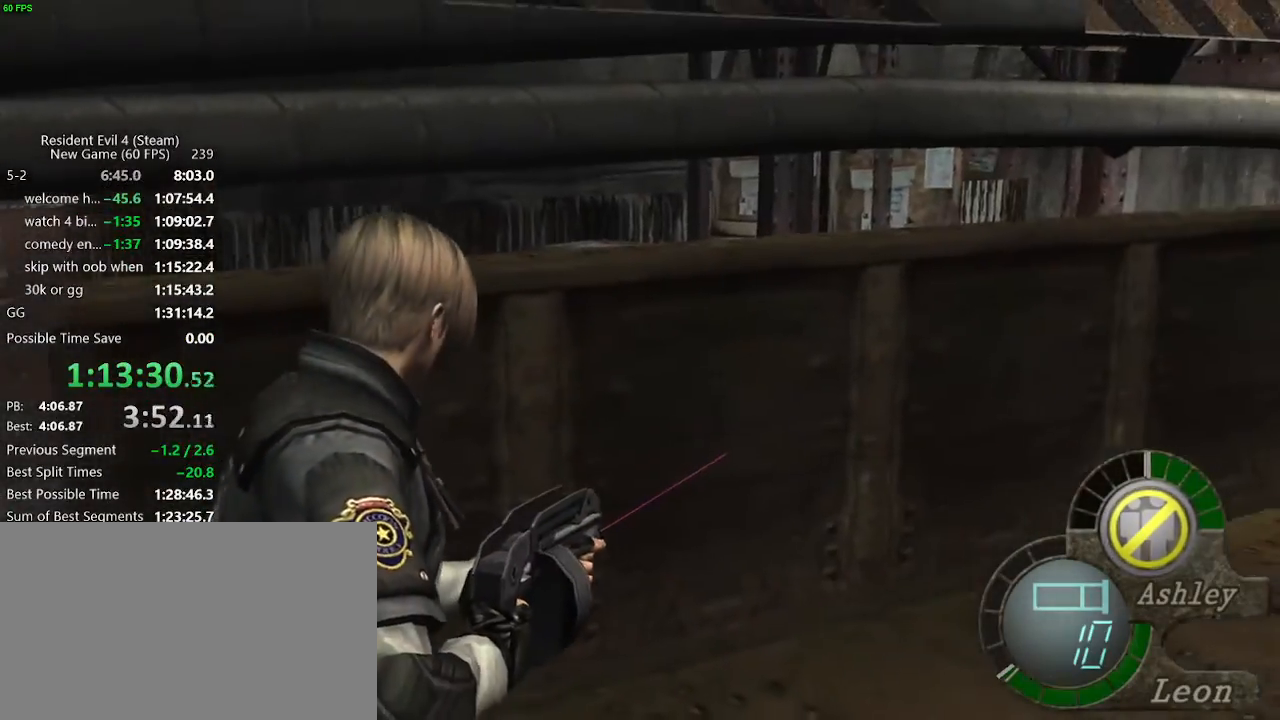
{"keys": [], "events": [[33, "r", "up"]]}
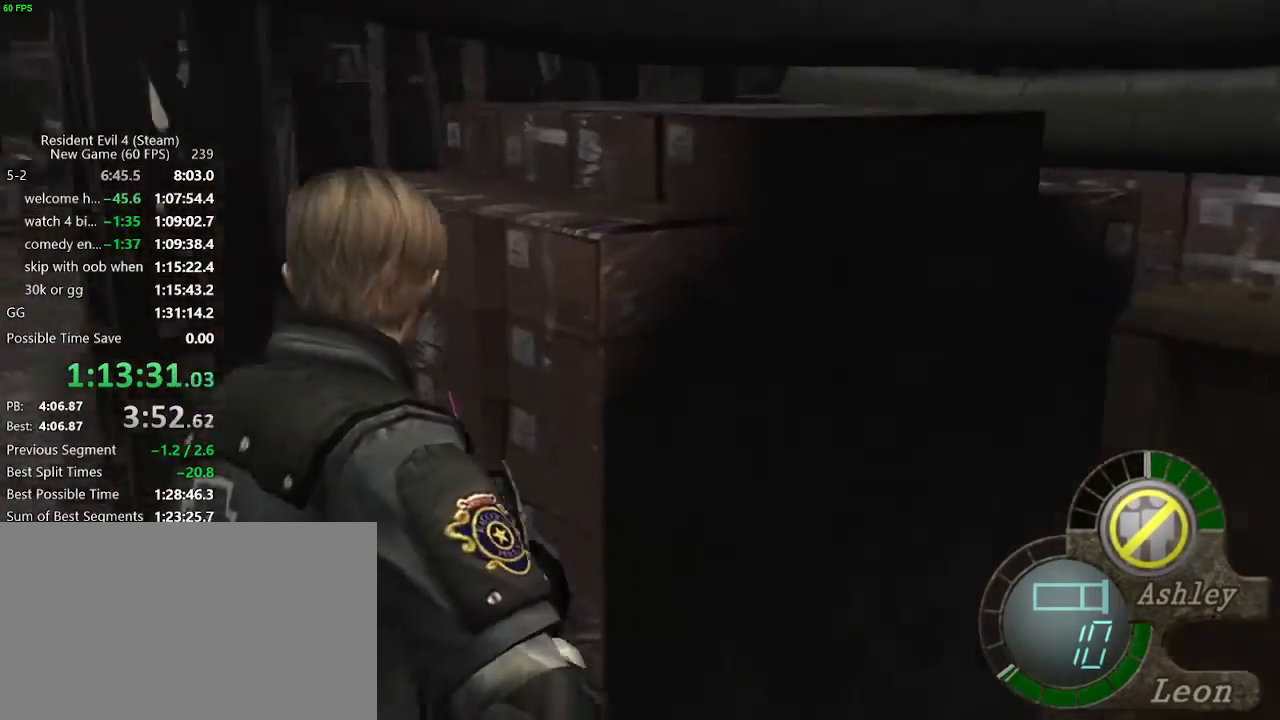
{"keys": [], "events": []}
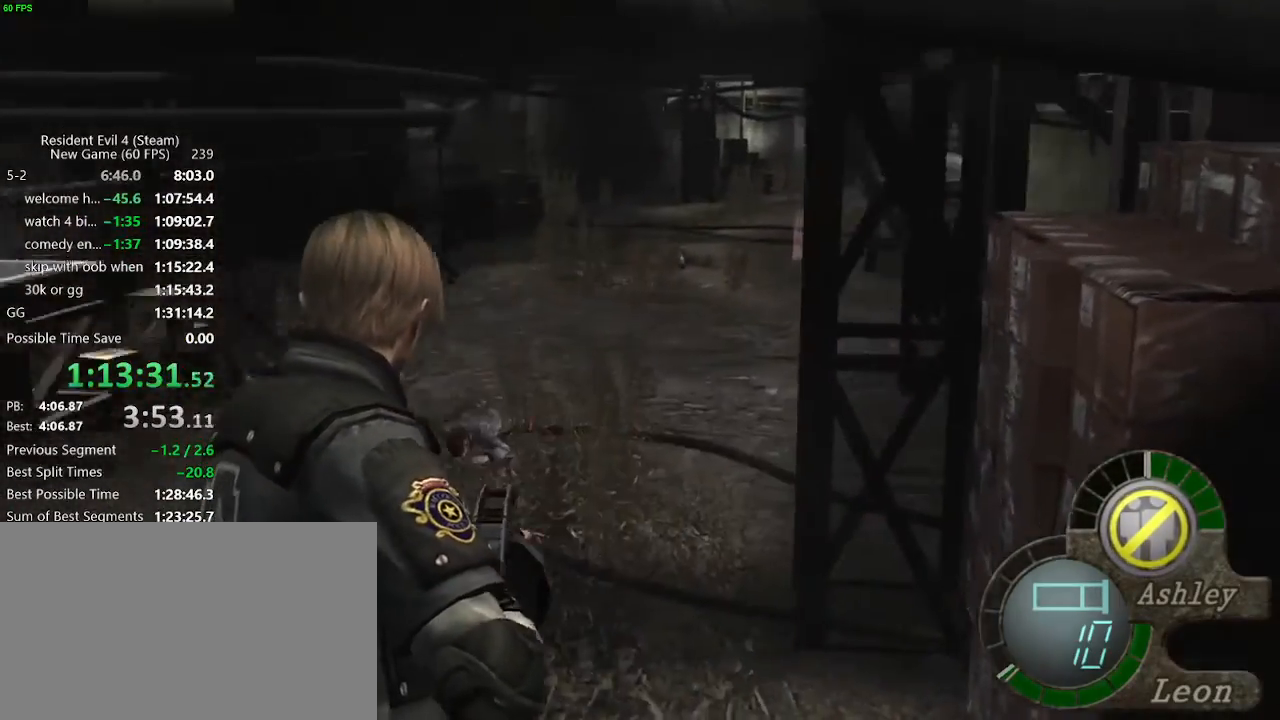
{"keys": ["s"], "events": [[217, "s", "down"]]}
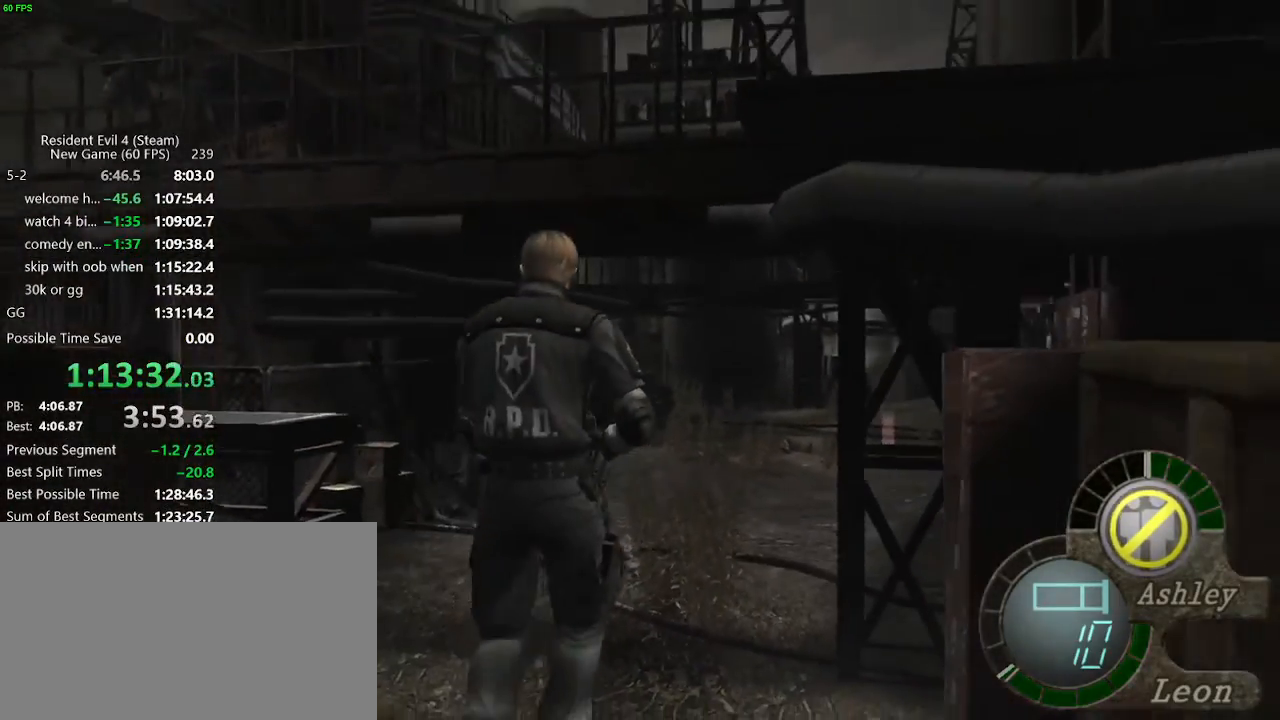
{"keys": ["w"], "events": [[33, "a", "down"], [233, "s", "up"], [267, "a", "up"], [367, "w", "down"]]}
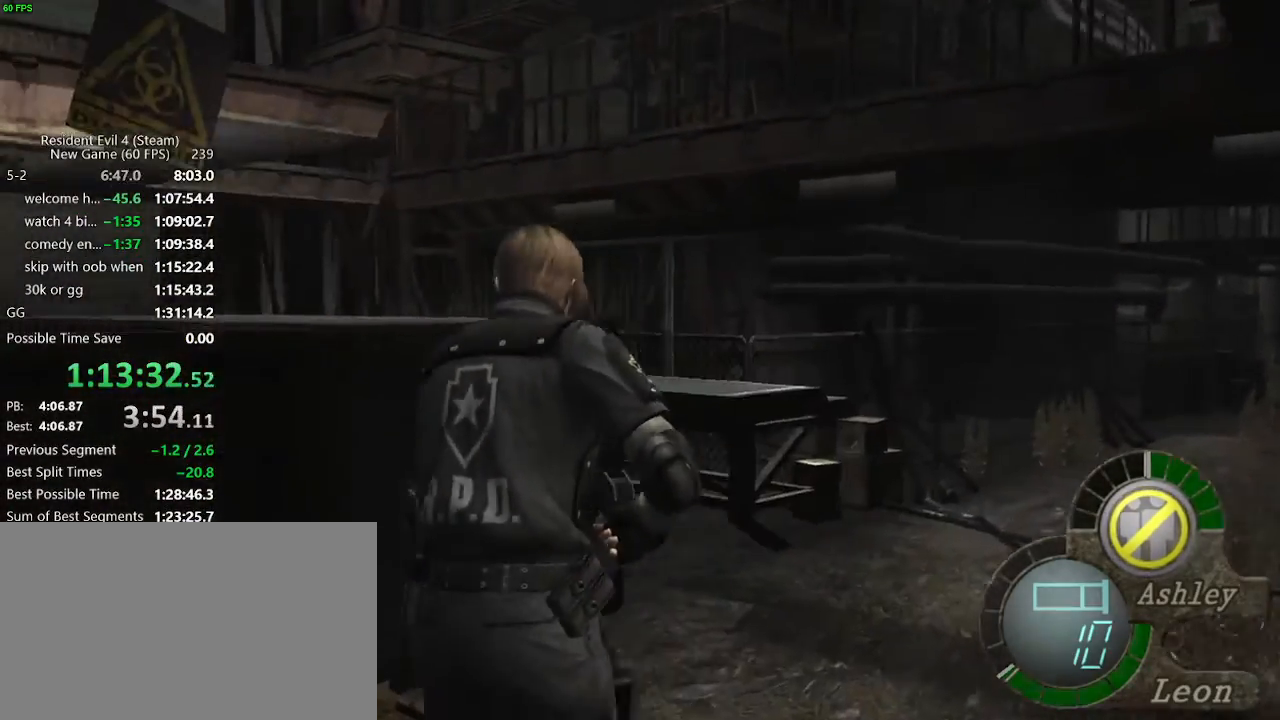
{"keys": [], "events": [[50, "d", "down"], [333, "d", "up"], [333, "w", "up"]]}